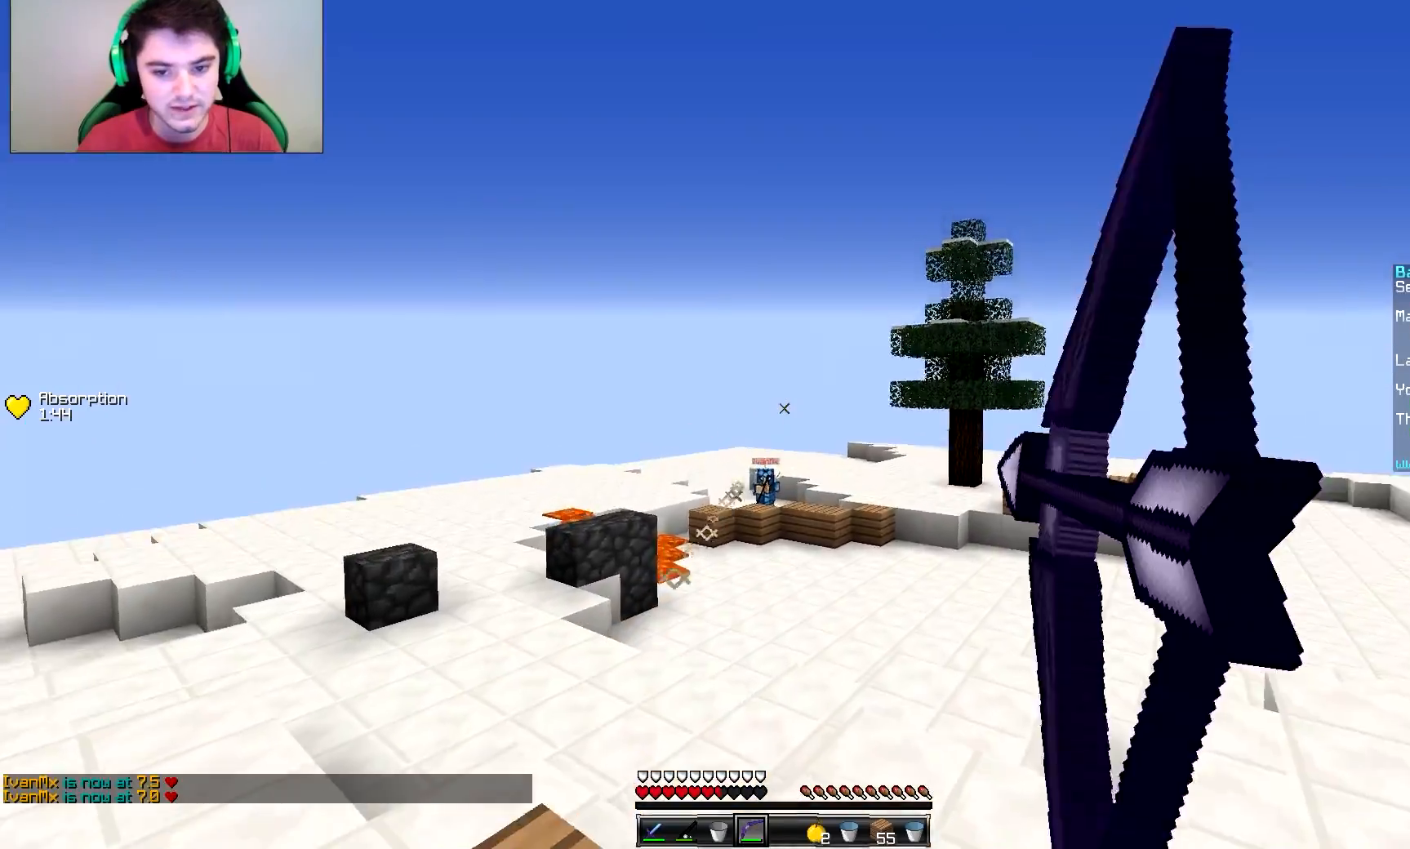
Gameplay with keyboard and mouse; each line is a JSON object with the keys and mouse buttons held at the frame after it. "events" lists presses ("down") and releases ("up") of "a", "d", "s", "w", "mouse_left" and "mouse_right" between this image and that frame as [ms after this image, input, new state], when the widget could be followed in between. "mouse_left", "mouse_right" = the "left", "right" buttons of the "mouse" list. No other keys are recorded. Fast repeated clicks can show as one long hold. Mouse movement is not recorded.
{"keys": ["d", "w"], "mouse": ["right"], "events": [[101, "w", "down"]]}
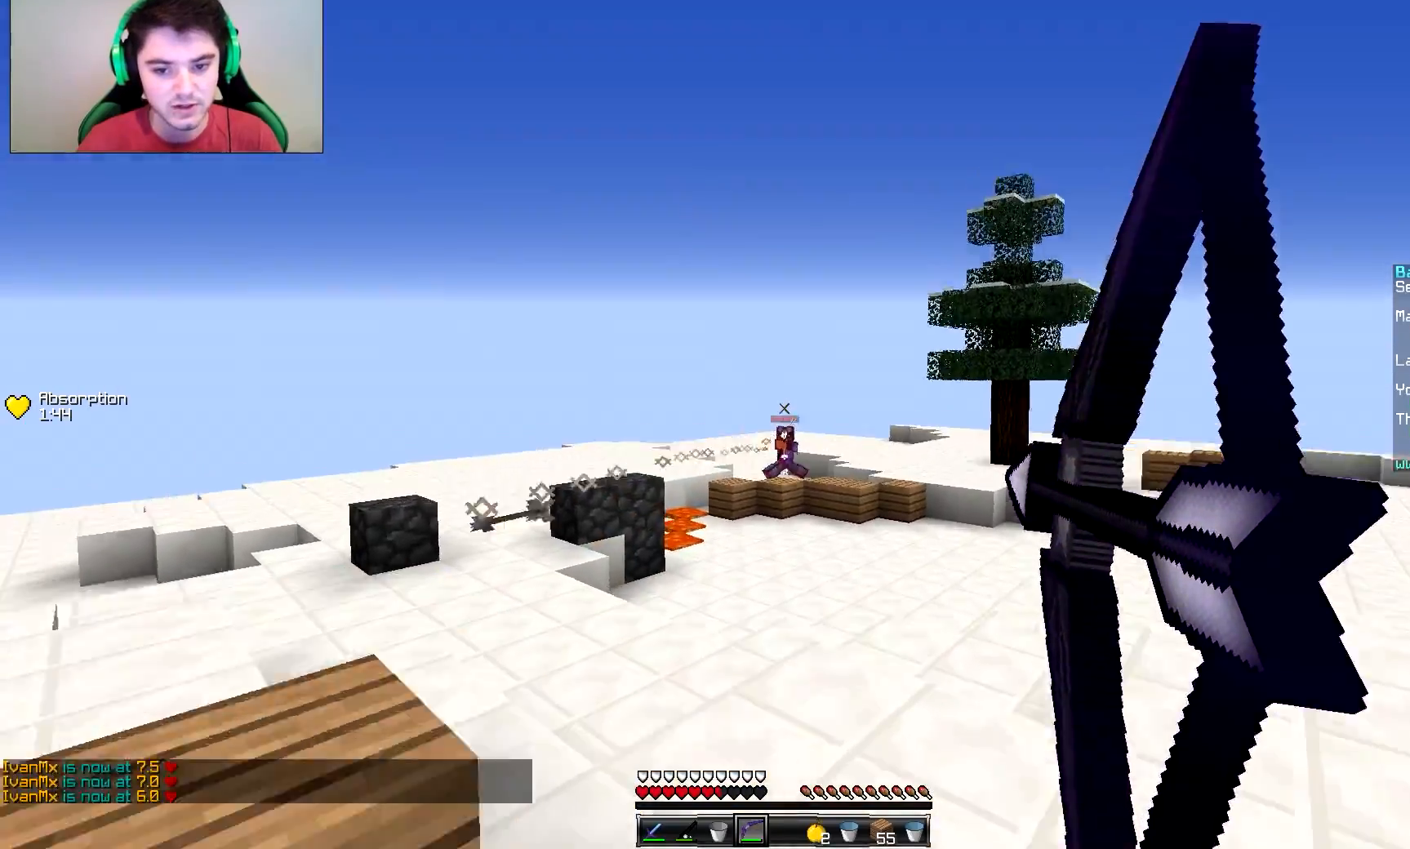
{"keys": ["a"], "mouse": [], "events": [[450, "mouse_right", "up"], [450, "w", "up"], [500, "a", "down"], [500, "d", "up"]]}
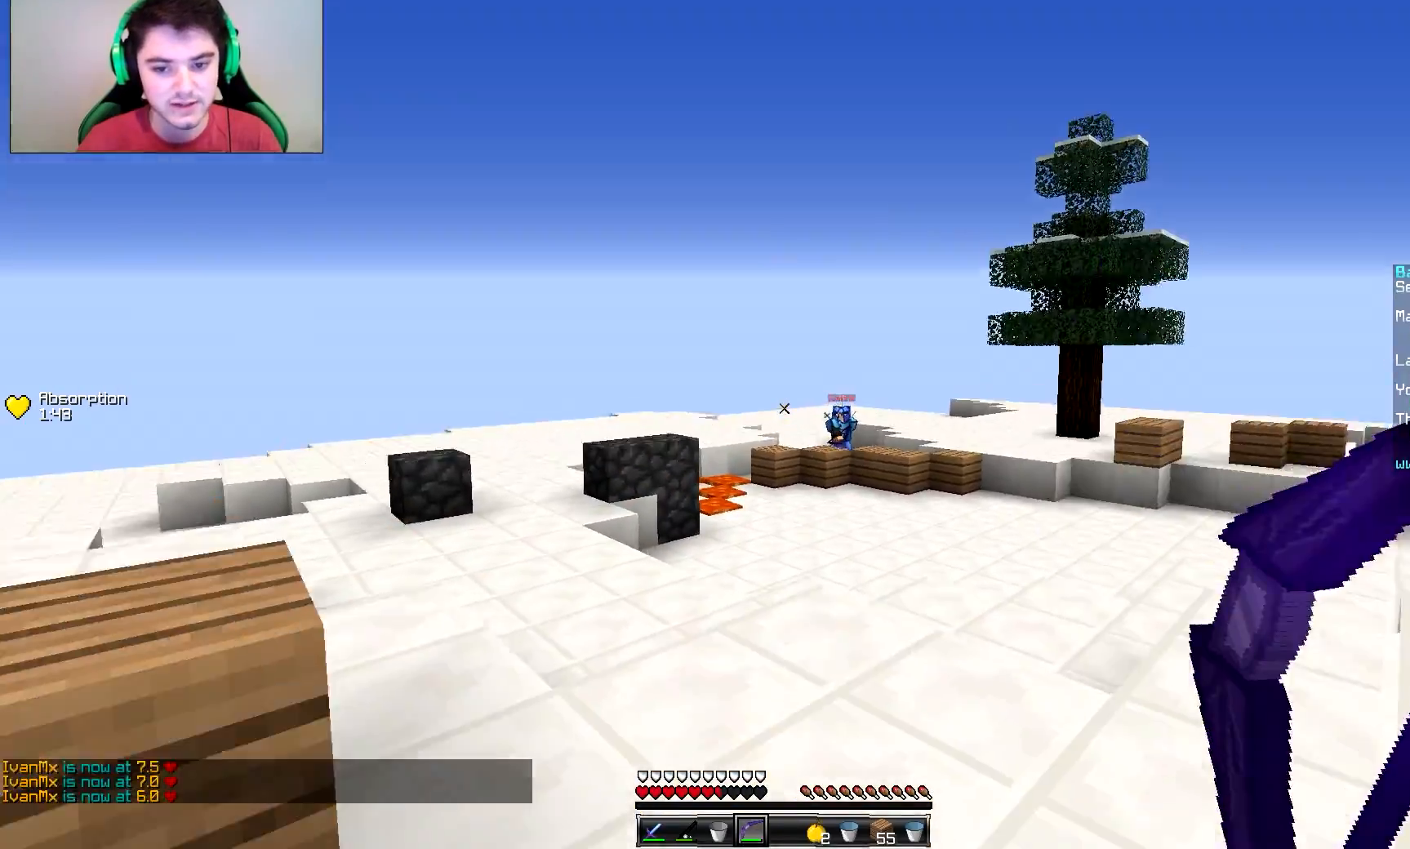
{"keys": ["a", "d", "s"], "mouse": [], "events": [[301, "mouse_right", "down"], [351, "mouse_right", "up"], [351, "s", "down"], [401, "mouse_right", "down"], [451, "d", "down"], [451, "mouse_right", "up"]]}
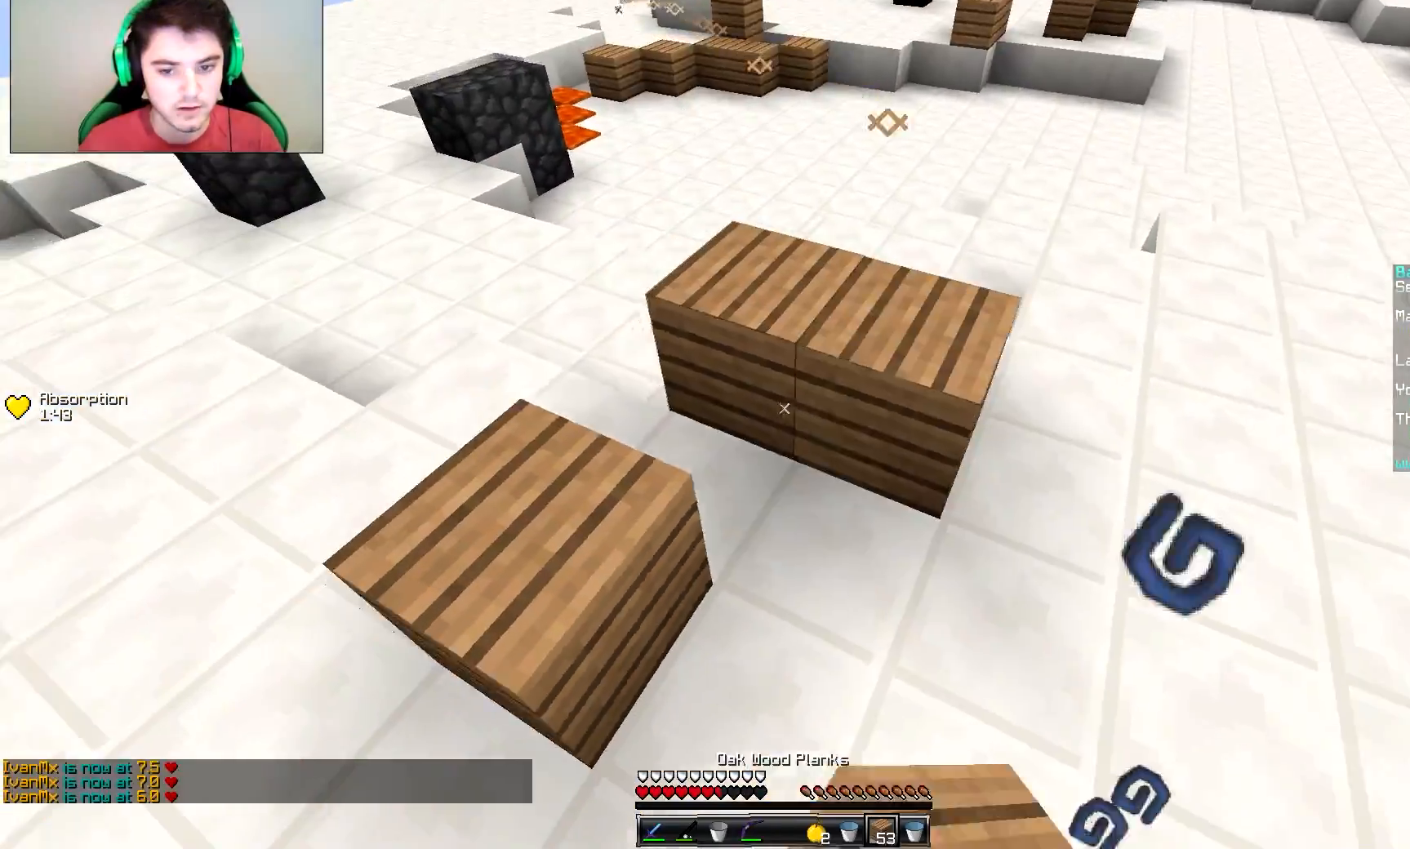
{"keys": [], "mouse": ["right"], "events": [[17, "a", "up"], [17, "mouse_right", "down"], [17, "s", "up"], [200, "mouse_right", "up"], [250, "mouse_right", "down"], [301, "mouse_right", "up"], [351, "d", "up"], [351, "mouse_right", "down"], [401, "mouse_right", "up"], [501, "mouse_right", "down"]]}
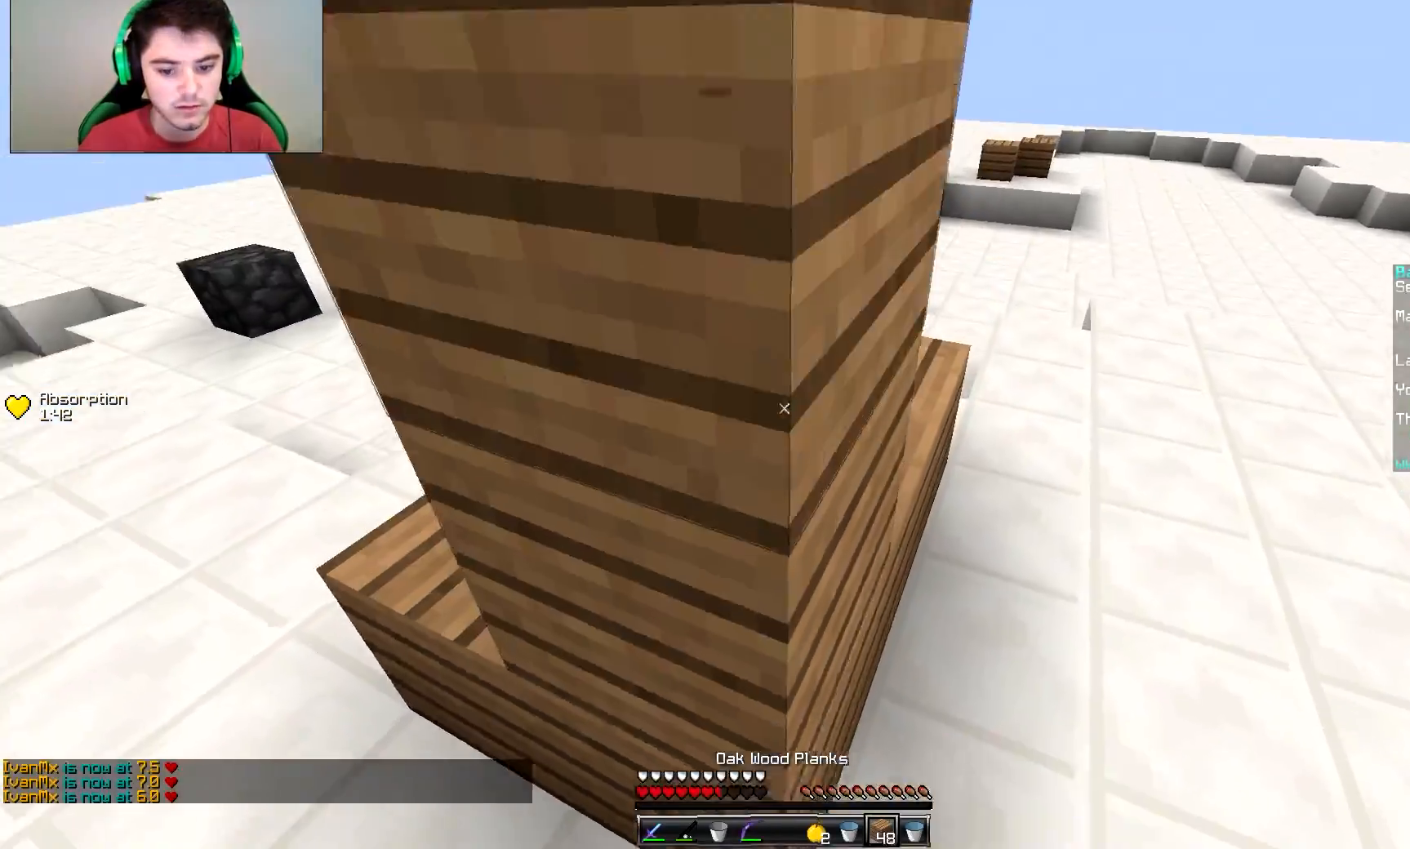
{"keys": ["s"], "mouse": ["left", "right"], "events": [[50, "mouse_right", "up"], [100, "mouse_right", "down"], [150, "mouse_right", "up"], [150, "s", "down"], [200, "mouse_right", "down"], [250, "mouse_right", "up"], [350, "mouse_left", "down"], [350, "mouse_right", "down"]]}
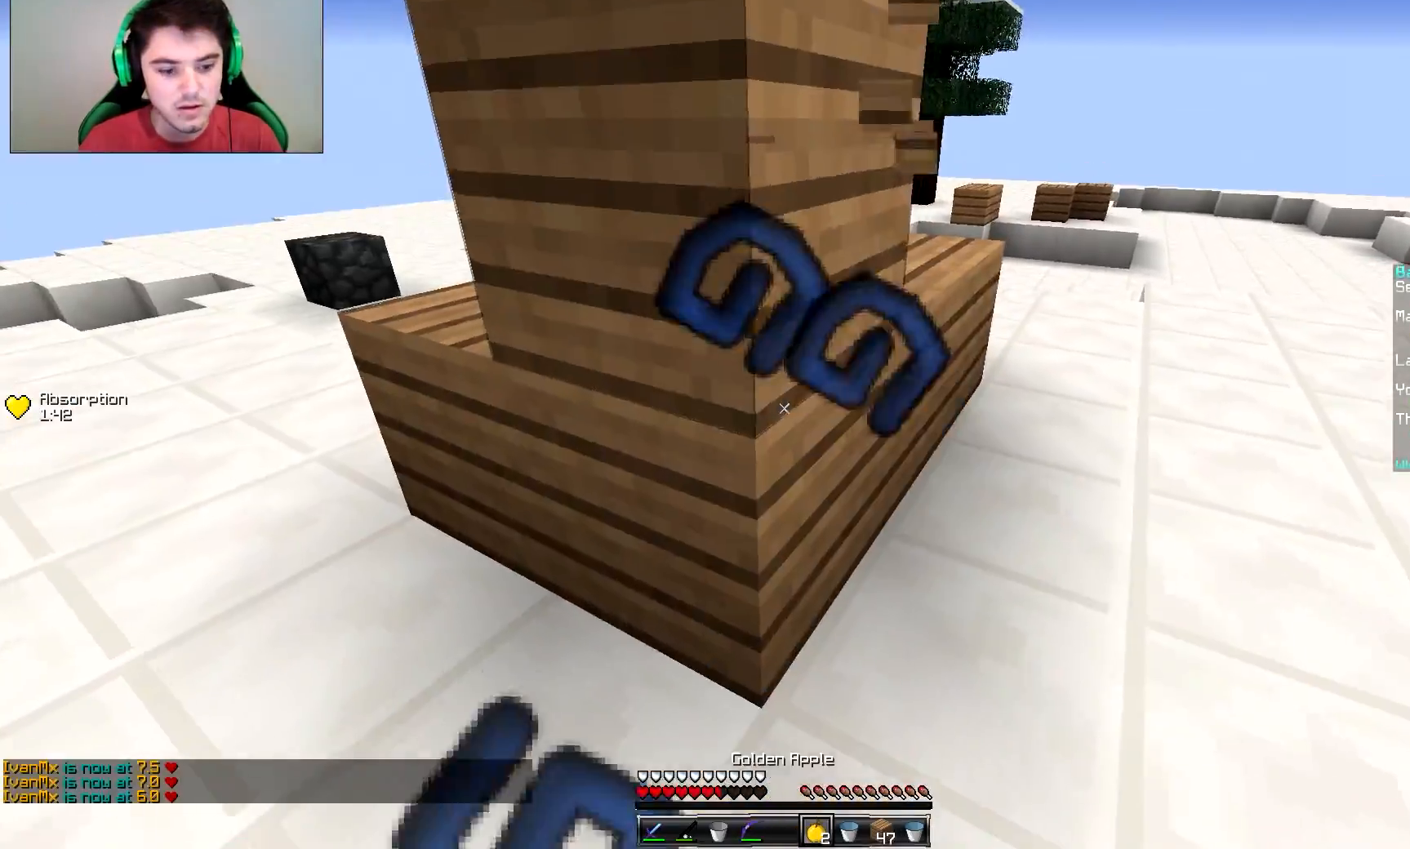
{"keys": ["d", "s"], "mouse": ["left", "right"], "events": [[501, "d", "down"]]}
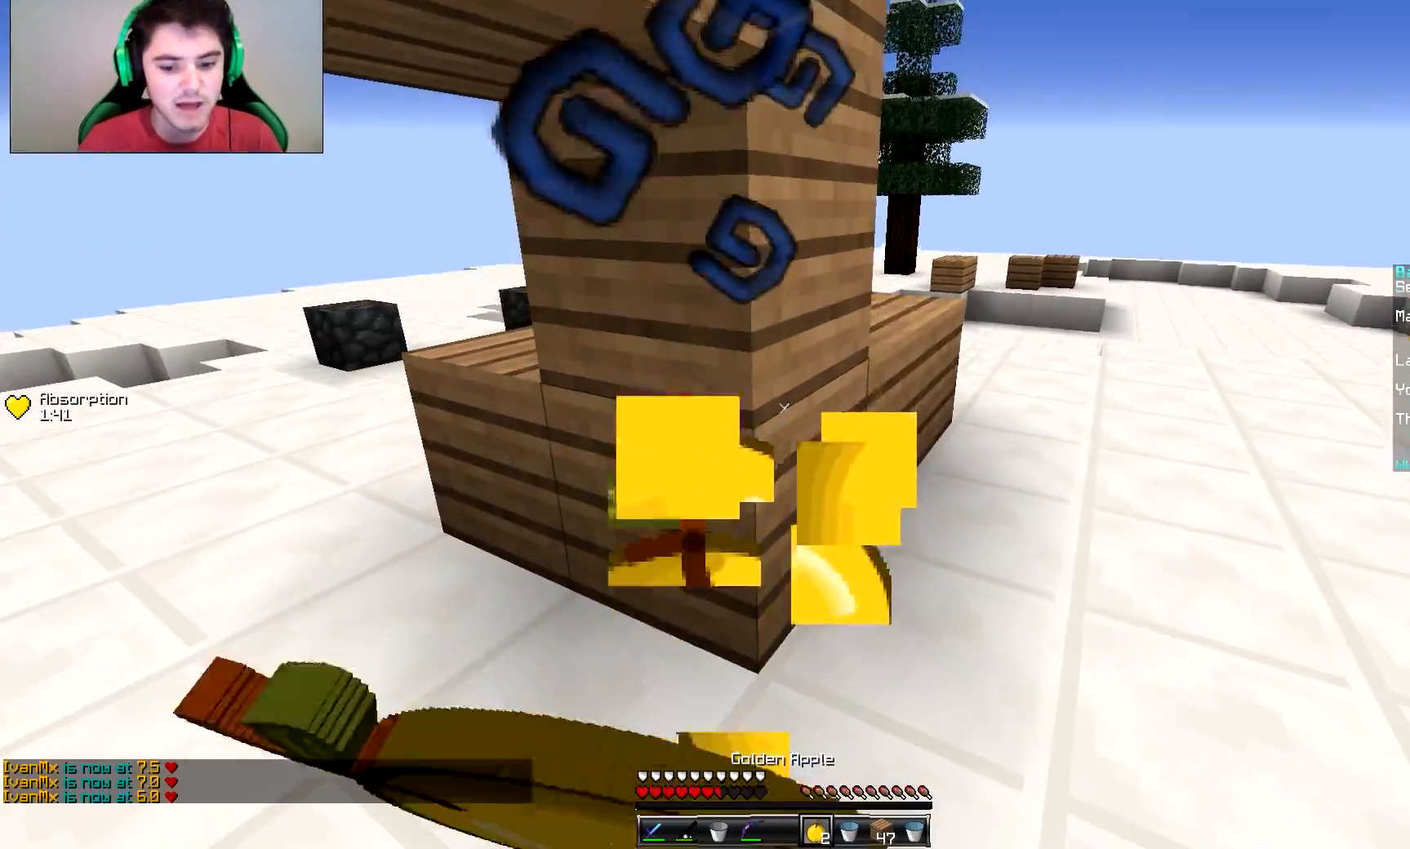
{"keys": ["d"], "mouse": ["left", "right"], "events": [[150, "d", "up"], [200, "a", "down"], [400, "d", "down"], [400, "s", "up"], [500, "a", "up"]]}
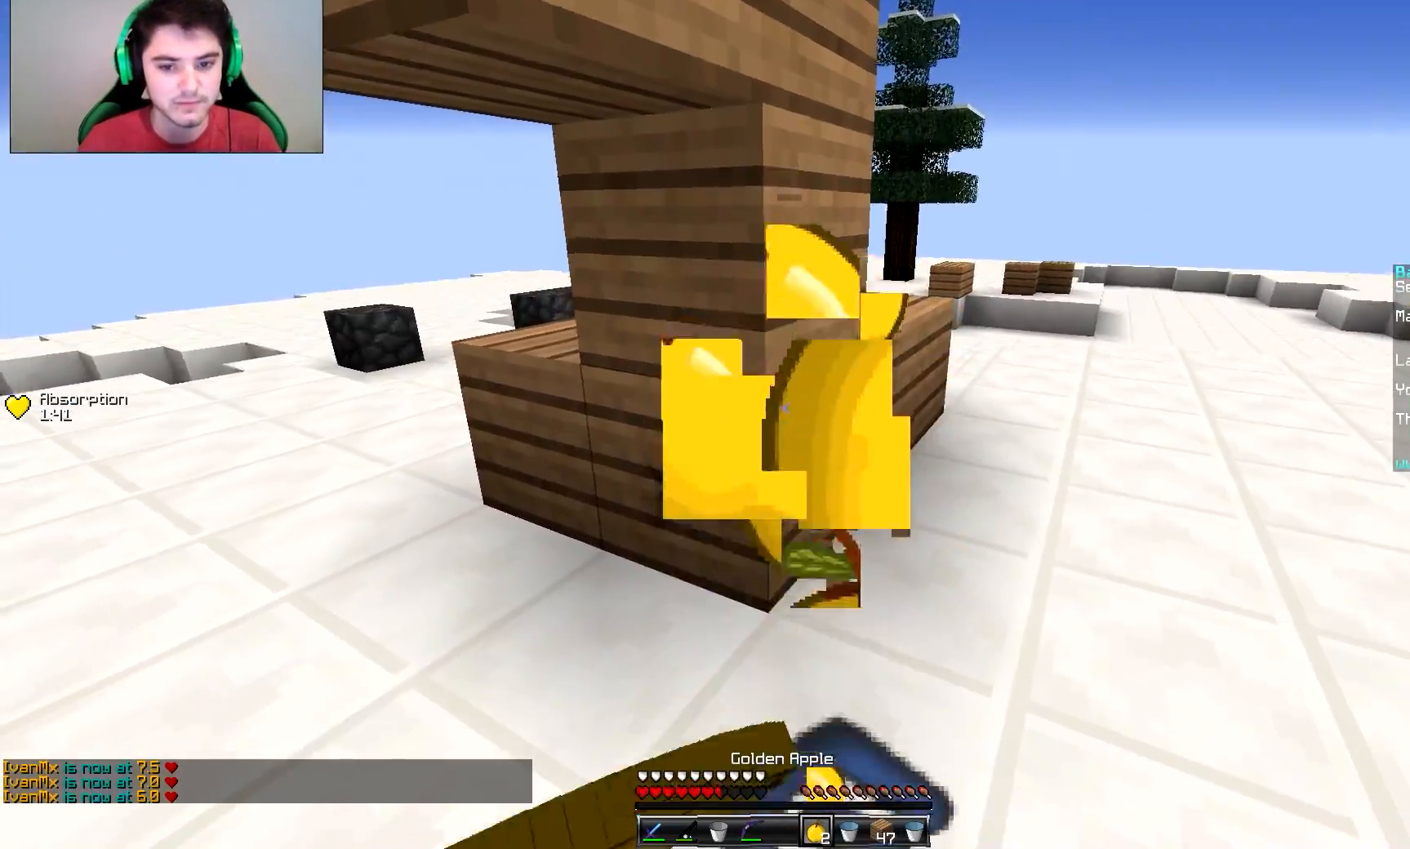
{"keys": ["a", "w"], "mouse": ["left", "right"], "events": [[150, "d", "up"], [200, "w", "down"], [250, "a", "down"]]}
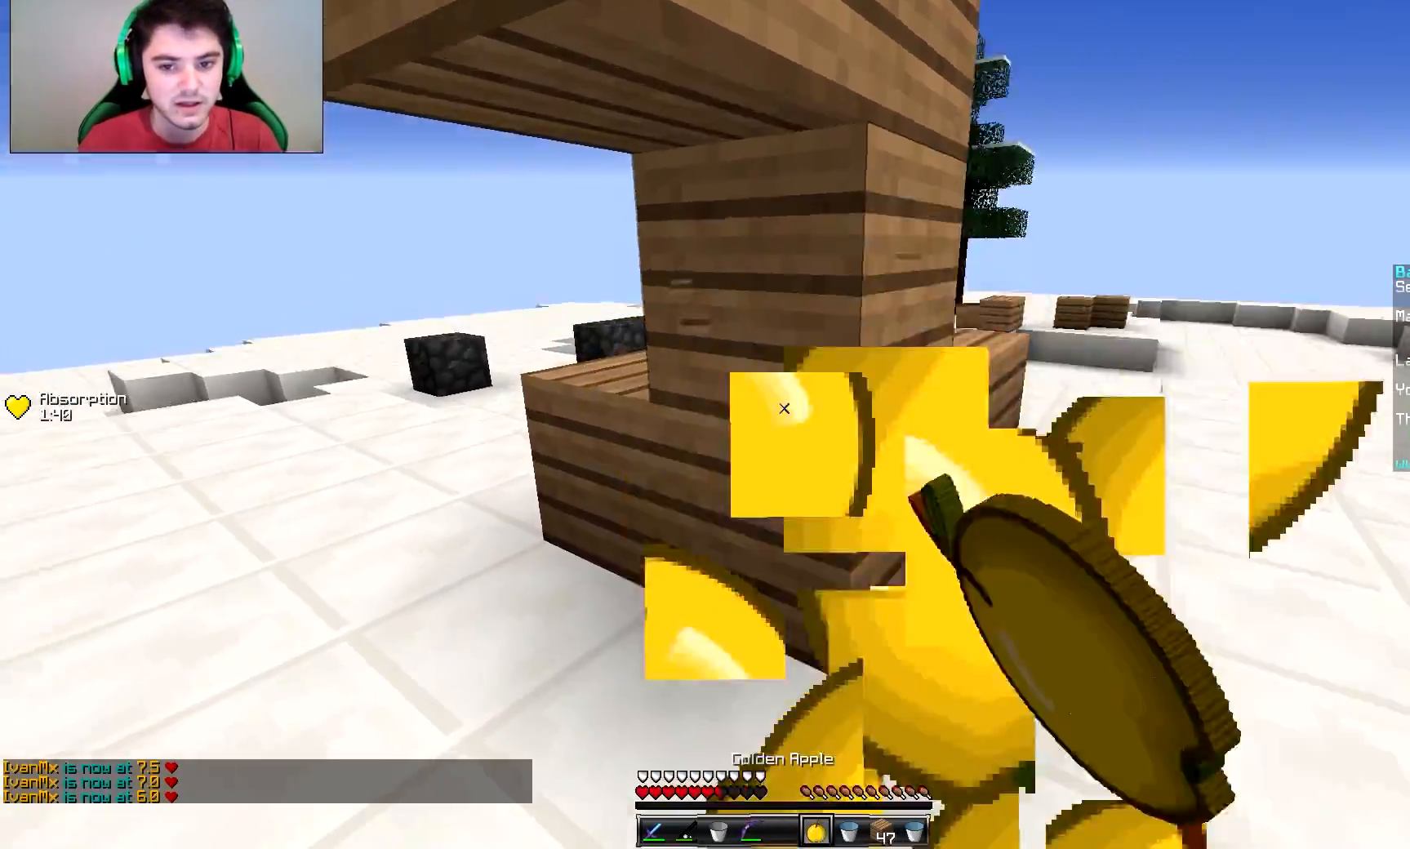
{"keys": ["a", "w"], "mouse": [], "events": [[300, "mouse_left", "up"], [300, "mouse_right", "up"]]}
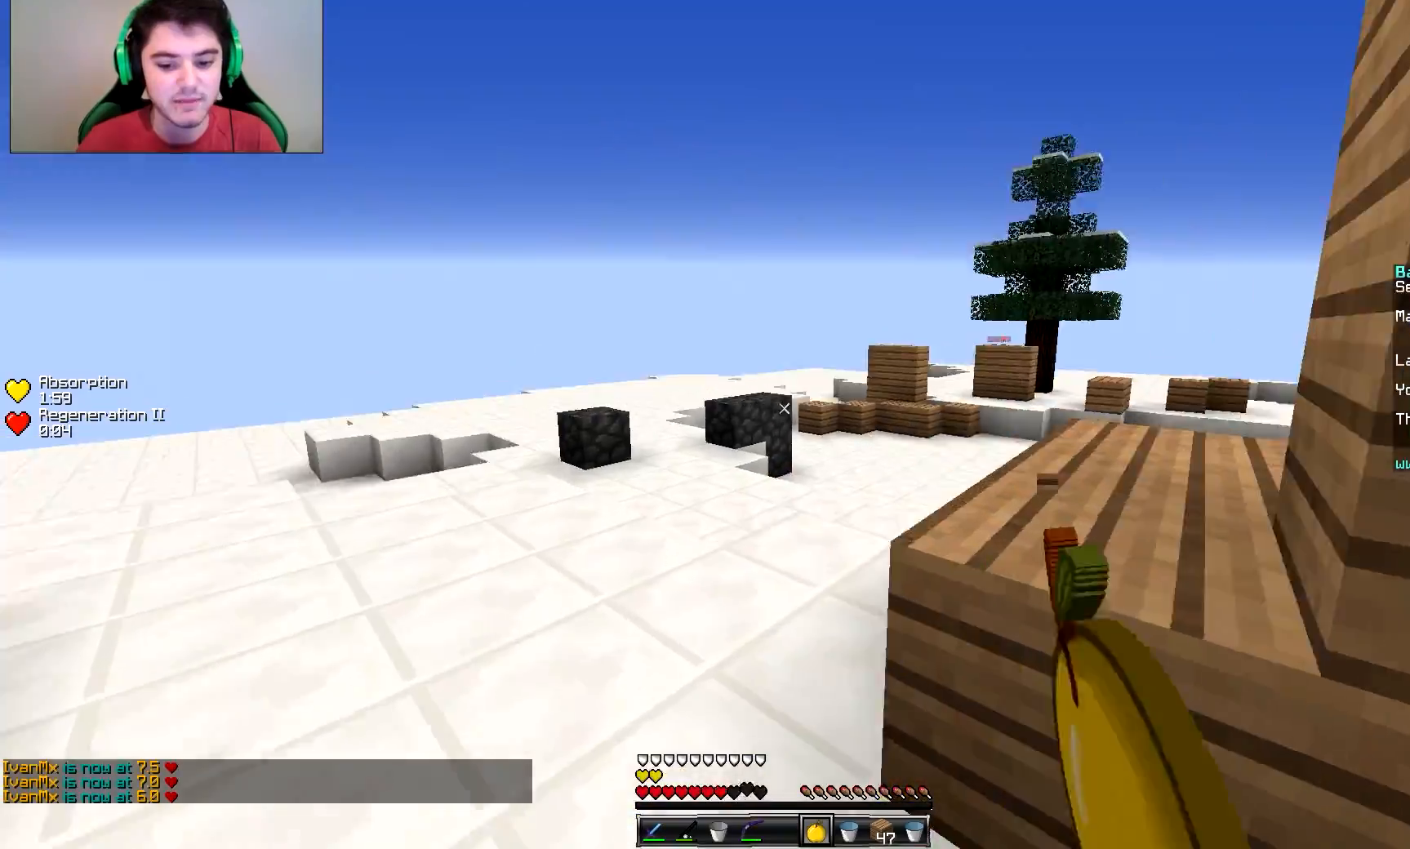
{"keys": ["w"], "mouse": ["right"], "events": [[50, "a", "up"], [250, "mouse_right", "down"]]}
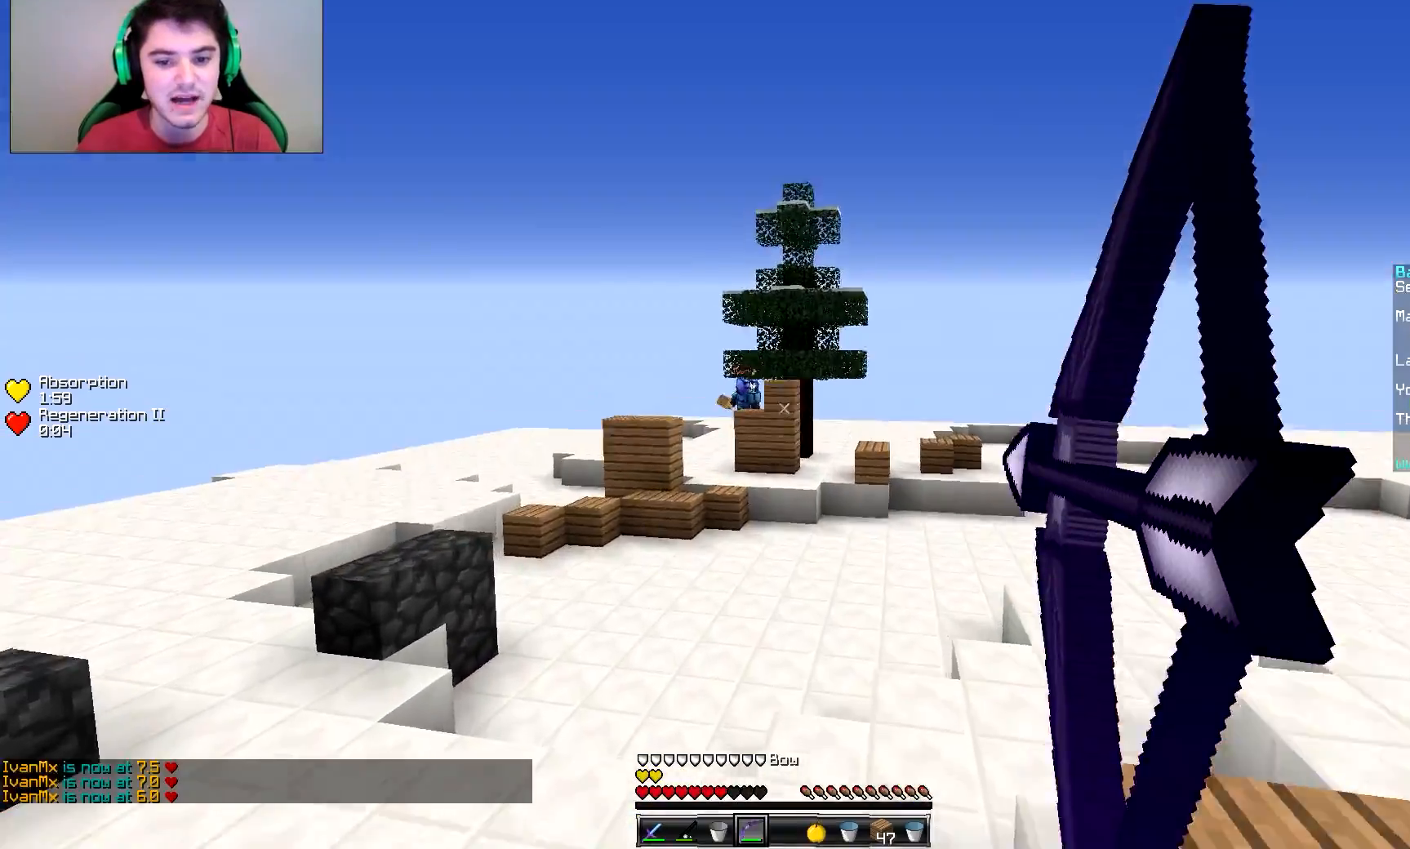
{"keys": ["w"], "mouse": ["right"], "events": [[200, "d", "down"], [400, "d", "up"]]}
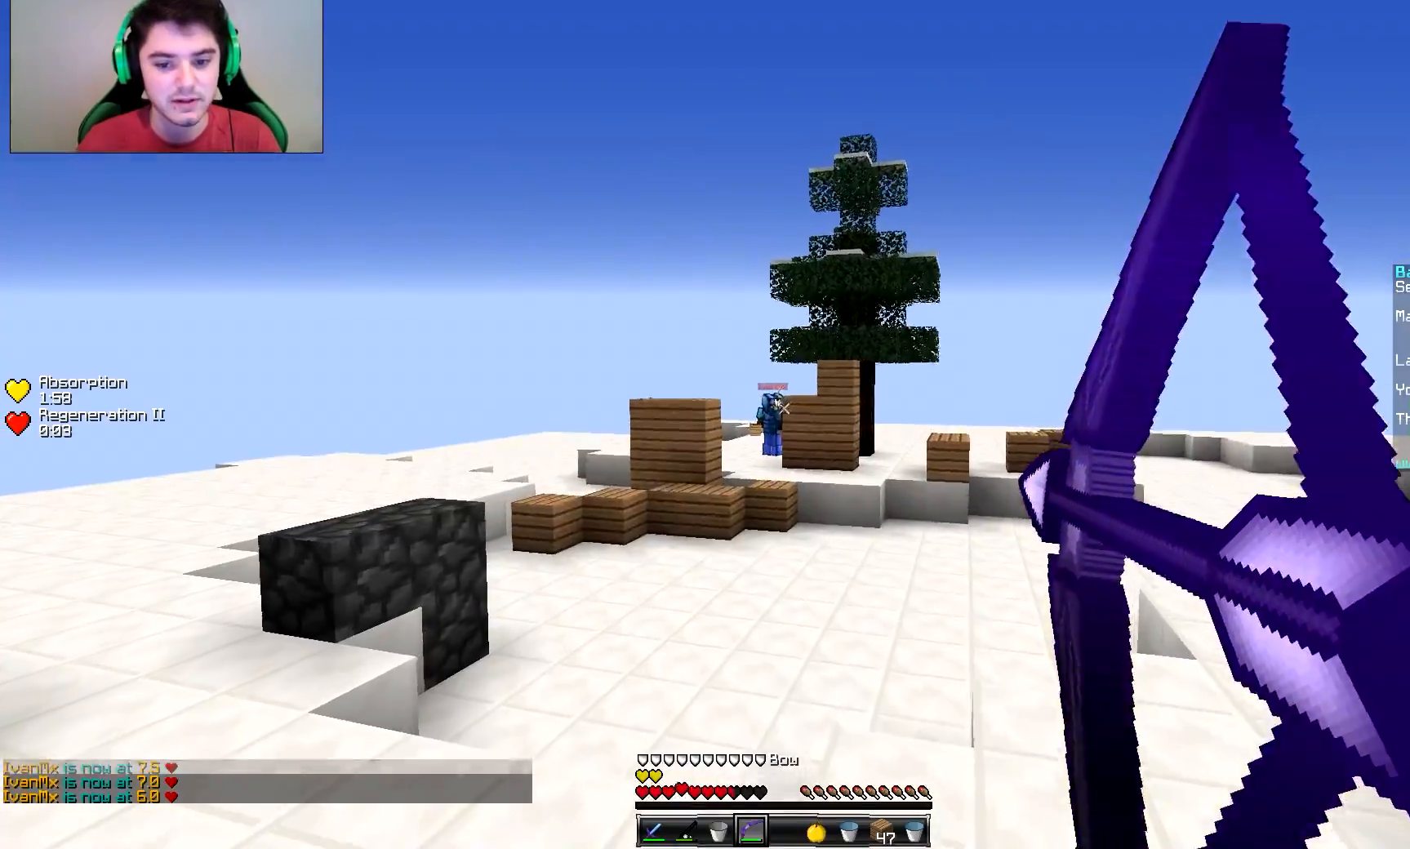
{"keys": ["w"], "mouse": [], "events": [[501, "mouse_right", "up"]]}
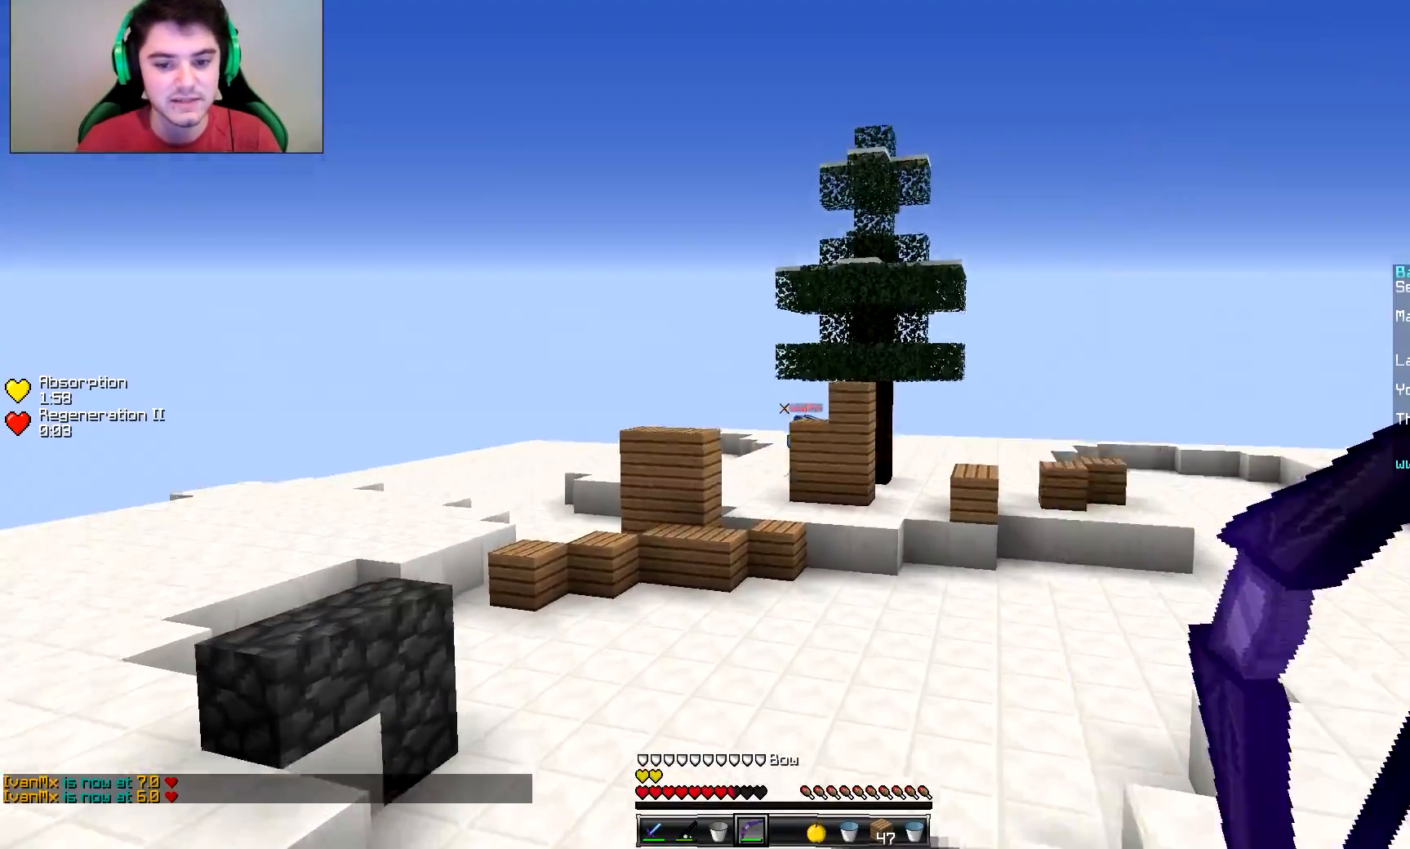
{"keys": ["w"], "mouse": [], "events": [[200, "d", "down"], [300, "d", "up"]]}
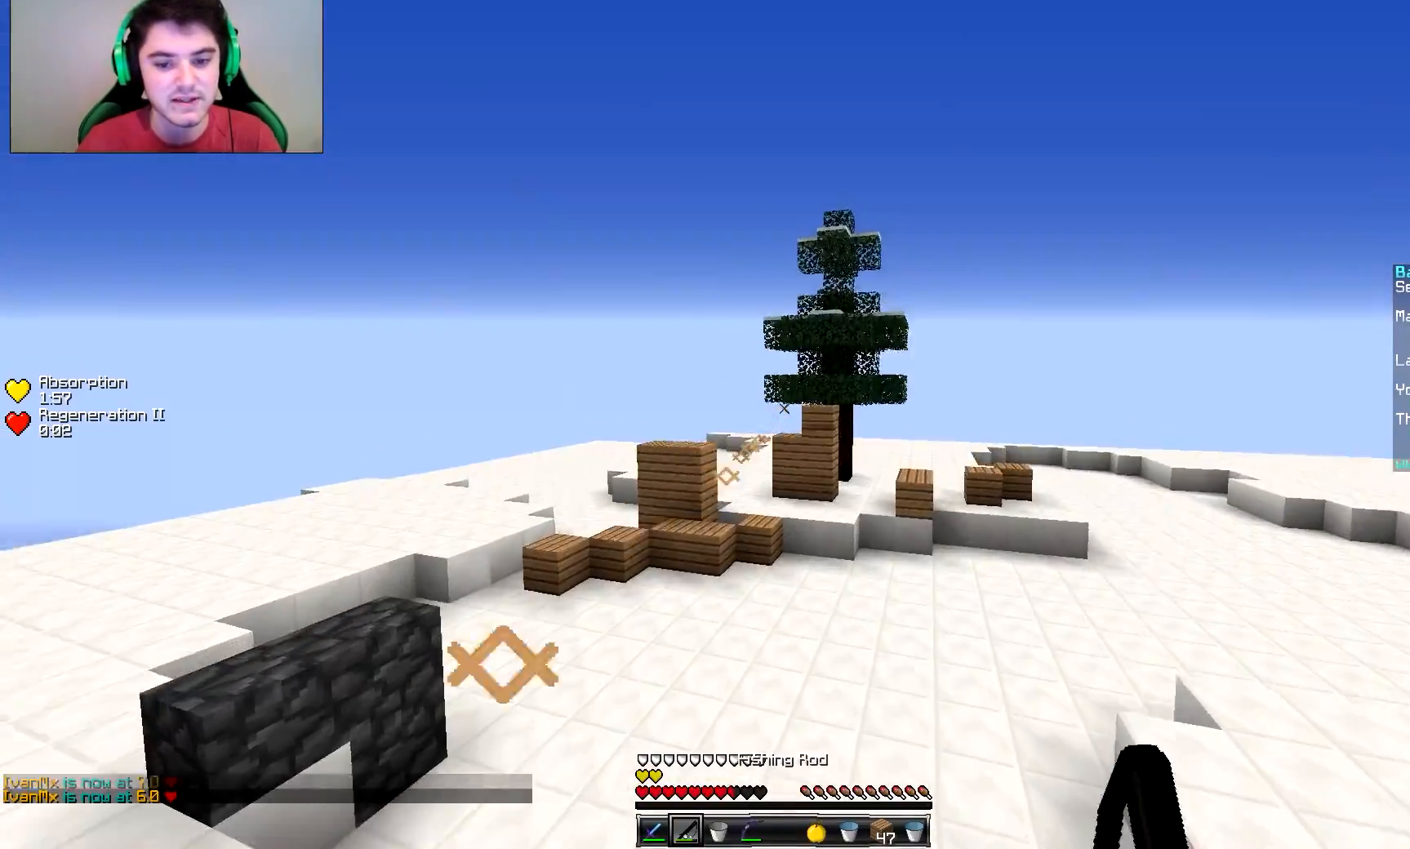
{"keys": ["w"], "mouse": [], "events": []}
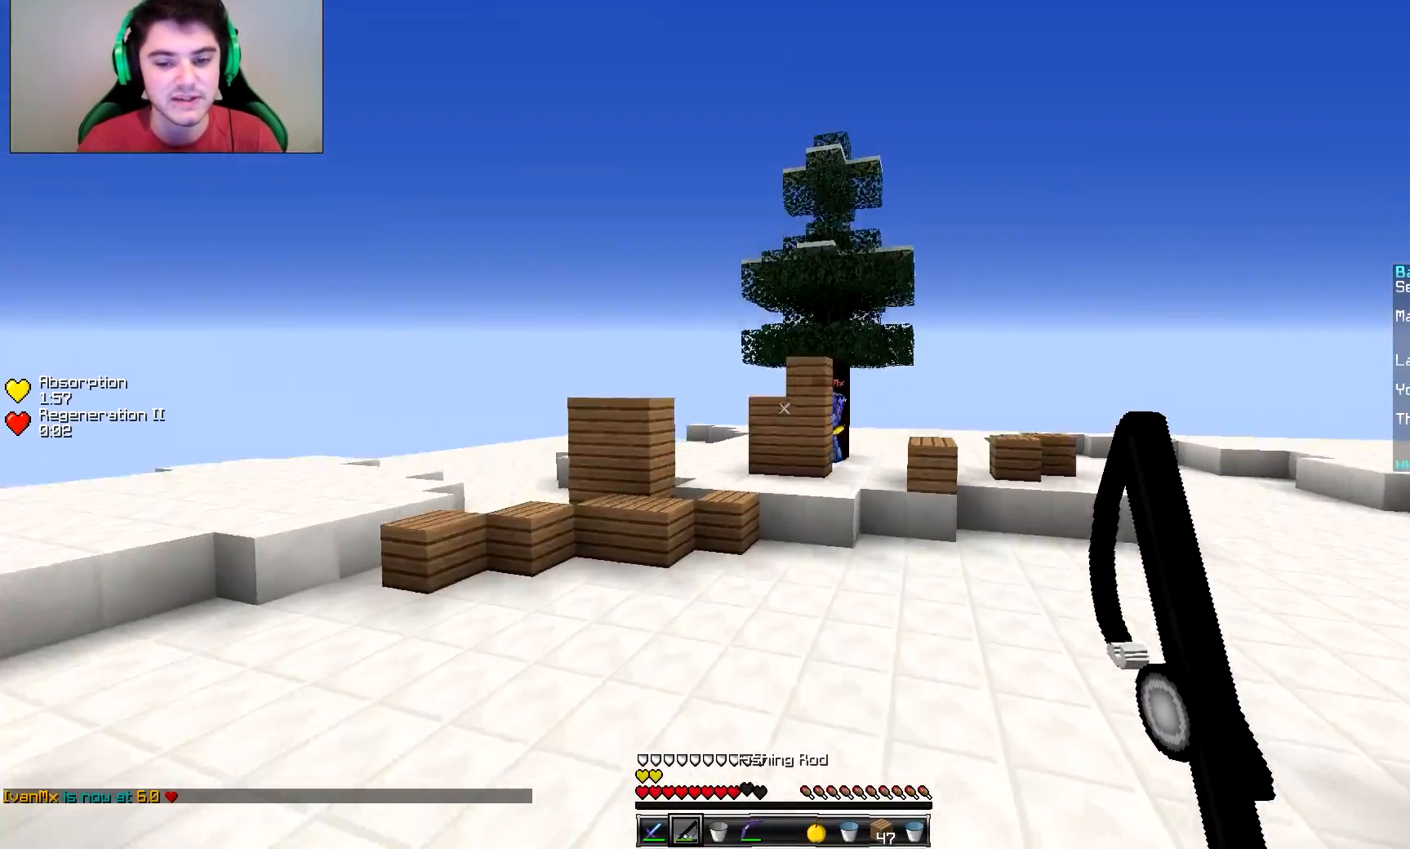
{"keys": ["a", "w"], "mouse": [], "events": [[350, "a", "down"]]}
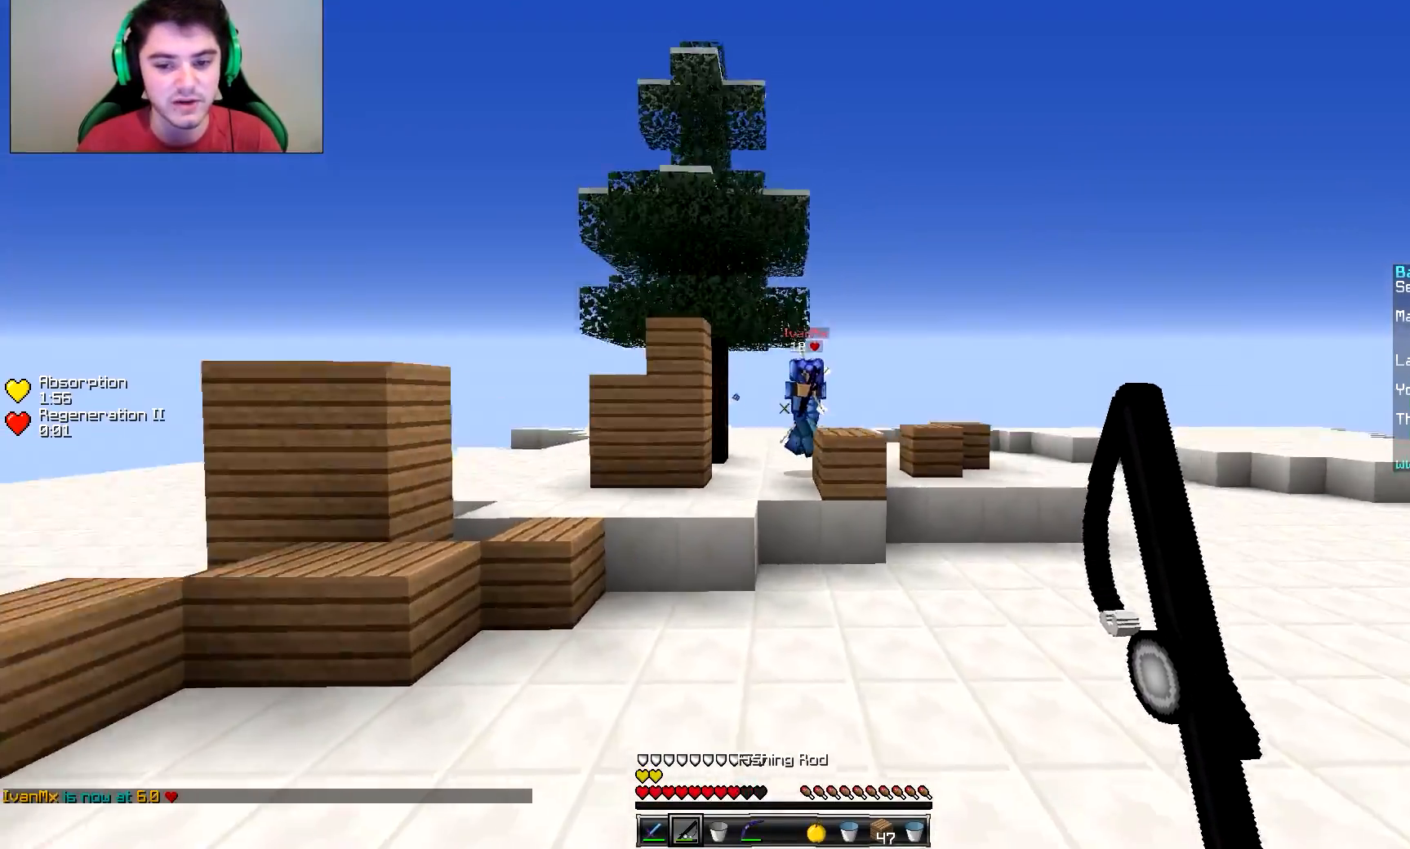
{"keys": ["d", "w"], "mouse": [], "events": [[301, "mouse_right", "down"], [351, "d", "down"], [401, "a", "up"], [401, "mouse_right", "up"]]}
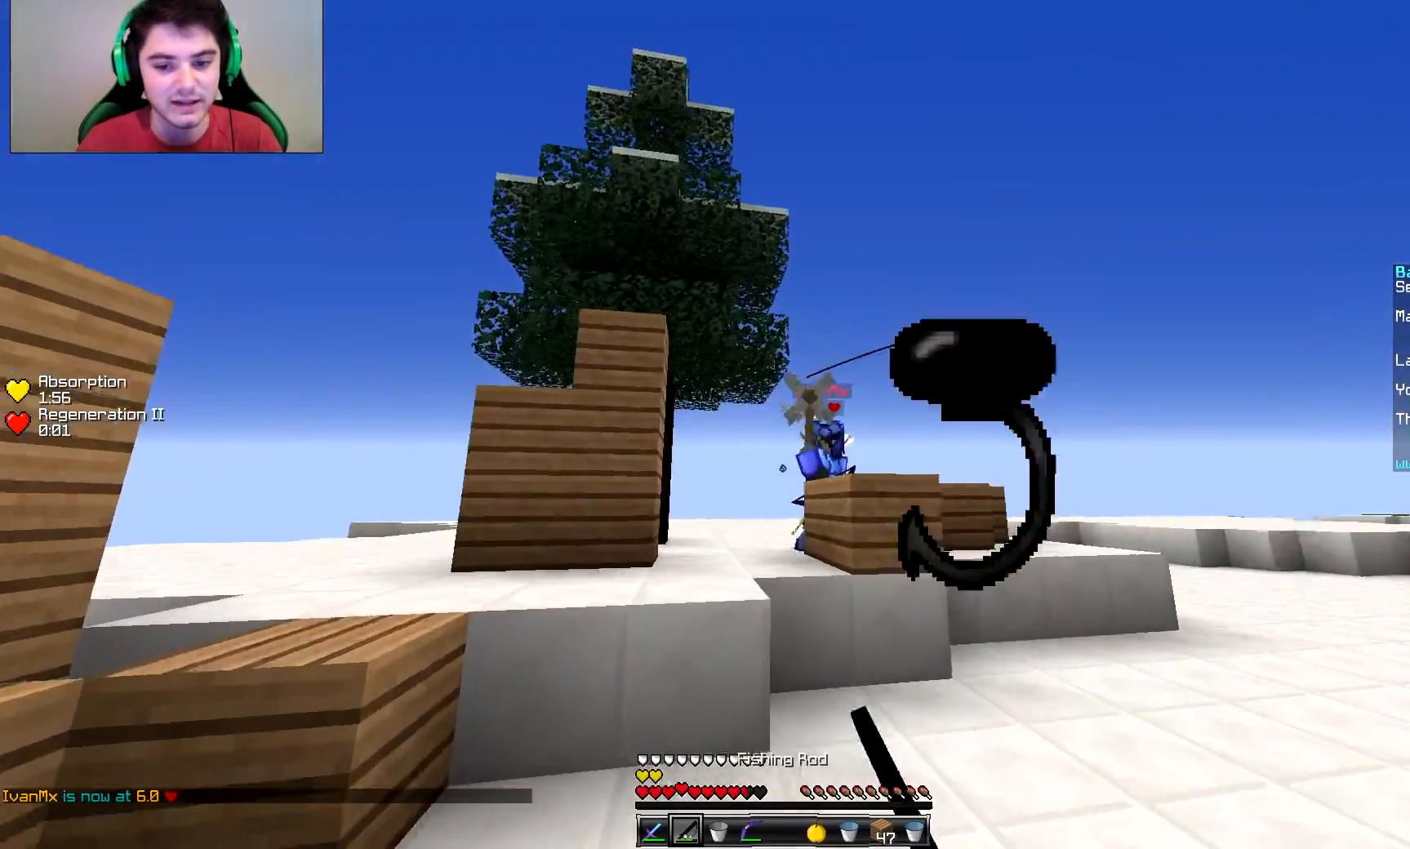
{"keys": ["d", "w"], "mouse": [], "events": [[200, "mouse_right", "down"], [300, "mouse_right", "up"], [400, "mouse_right", "down"], [450, "mouse_right", "up"]]}
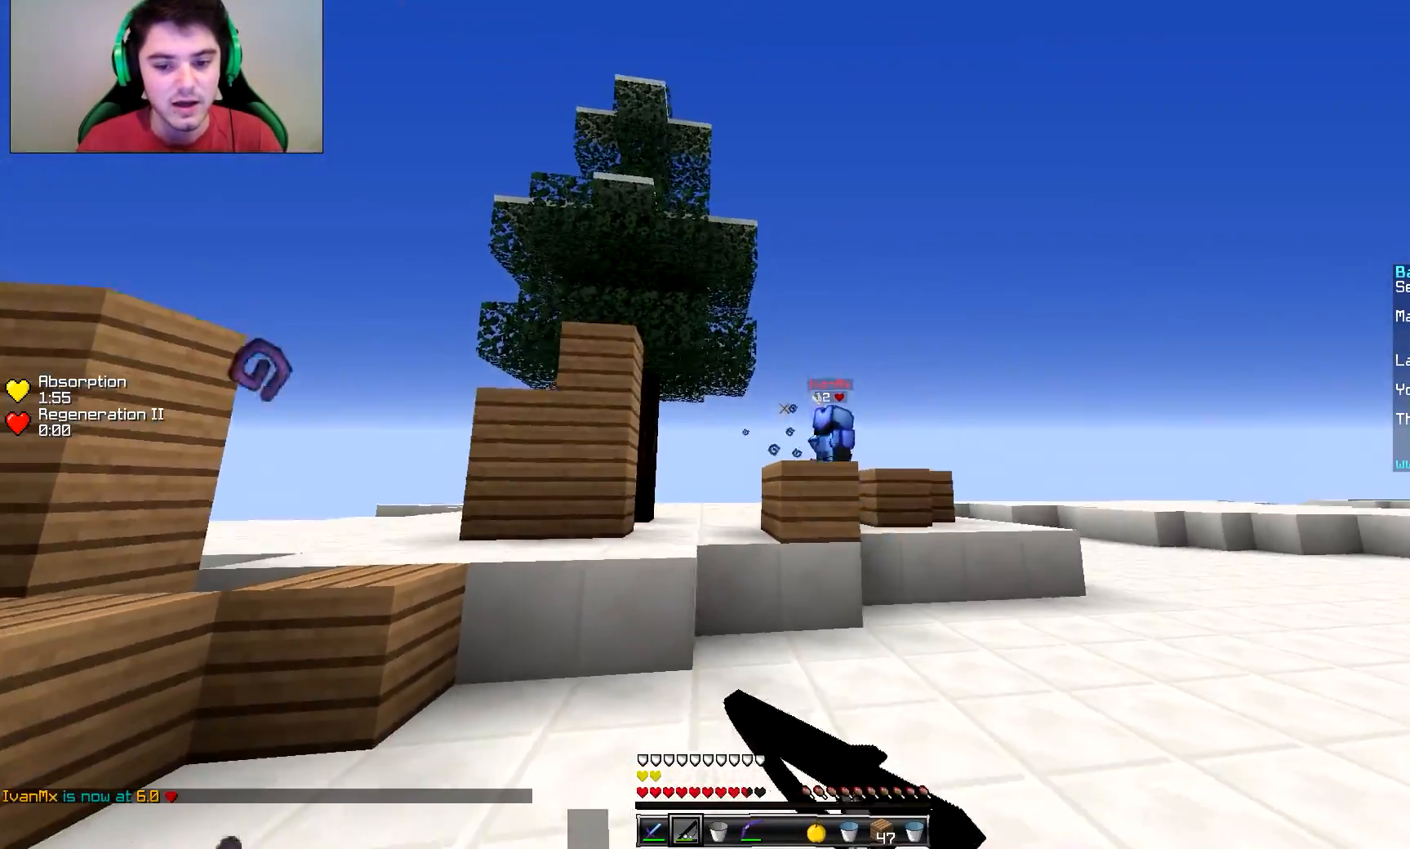
{"keys": ["w"], "mouse": [], "events": [[401, "d", "up"]]}
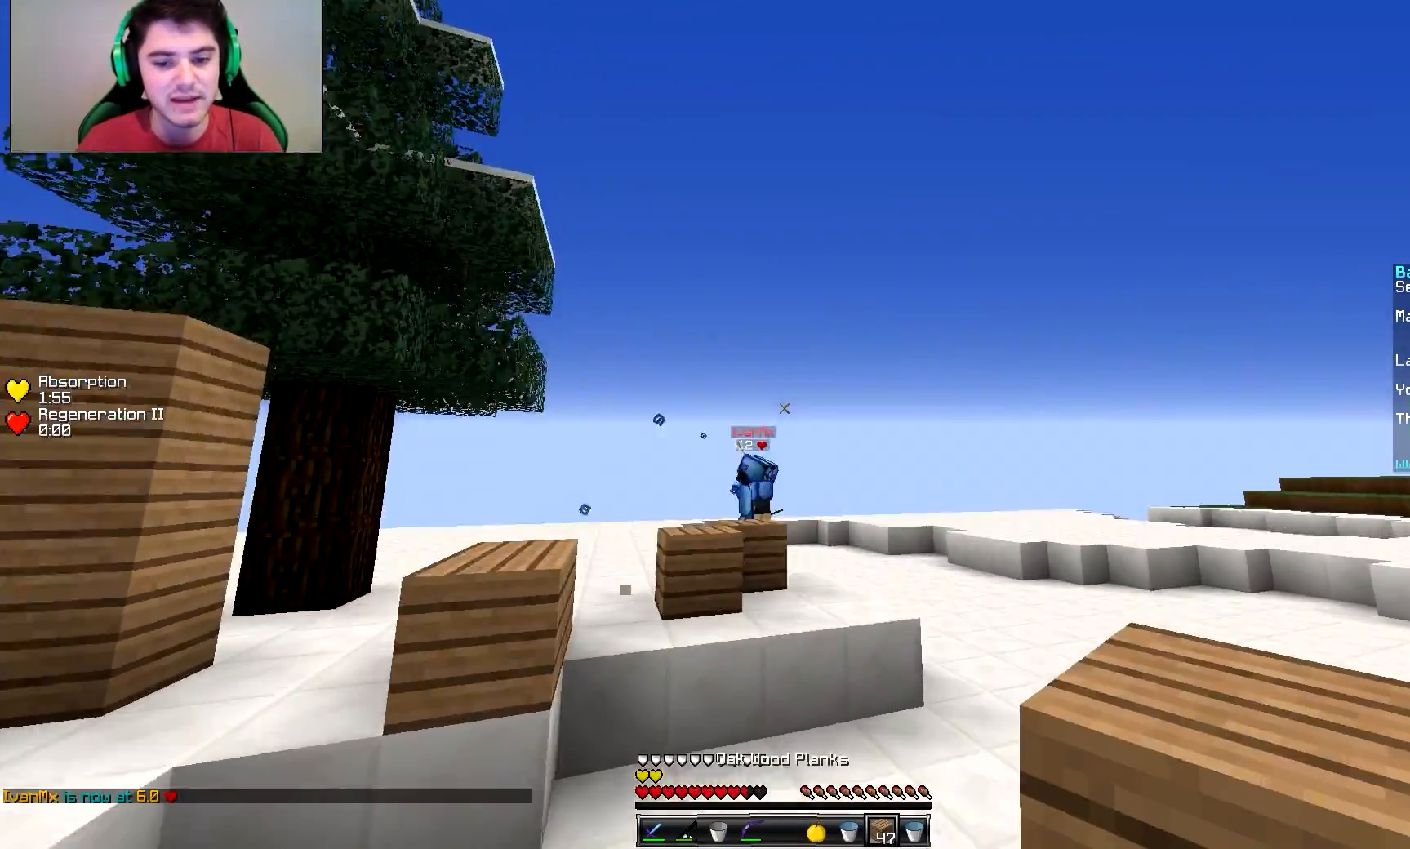
{"keys": ["d", "w"], "mouse": [], "events": [[50, "d", "down"]]}
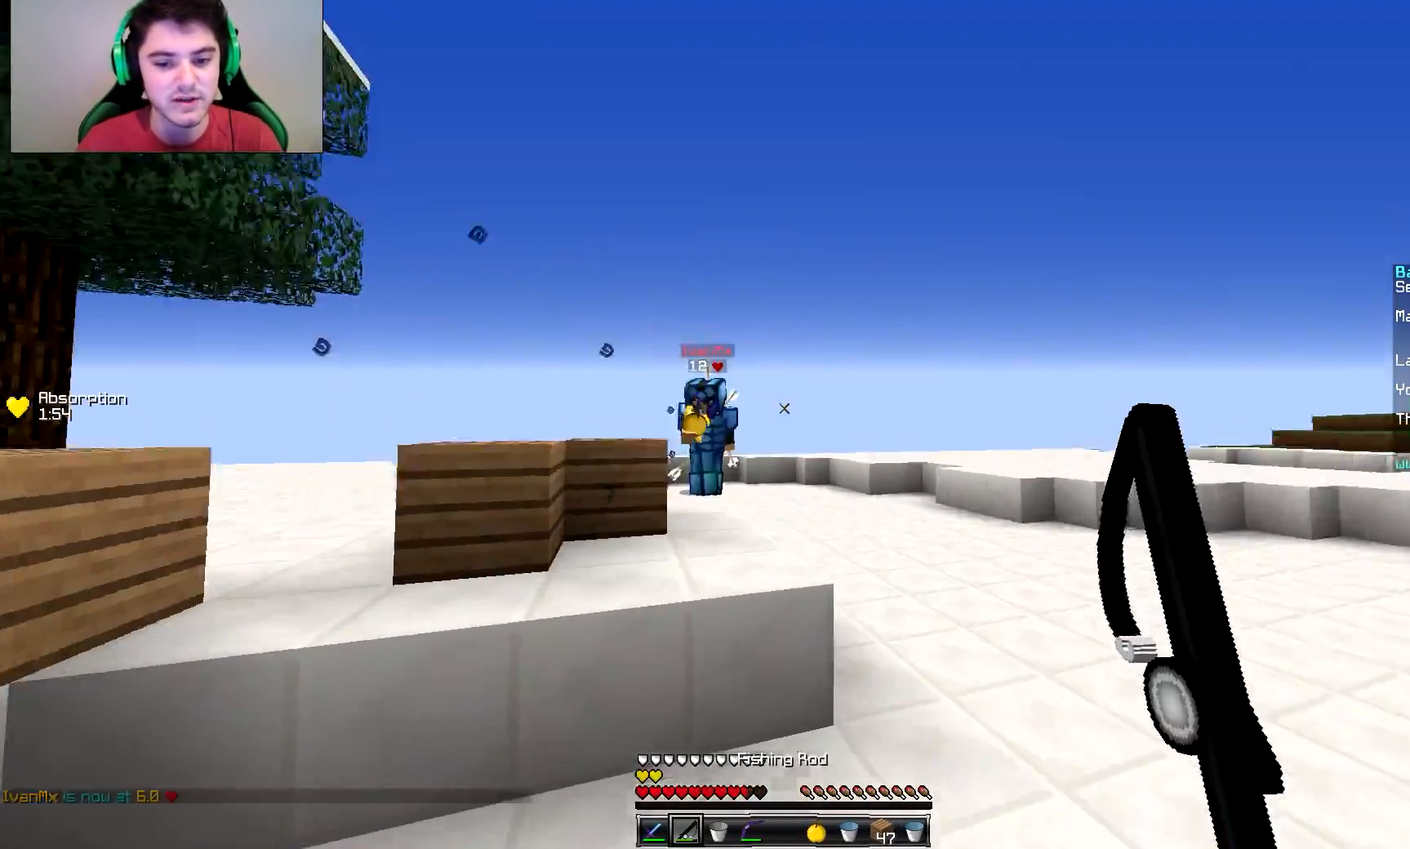
{"keys": ["w"], "mouse": [], "events": [[351, "d", "up"]]}
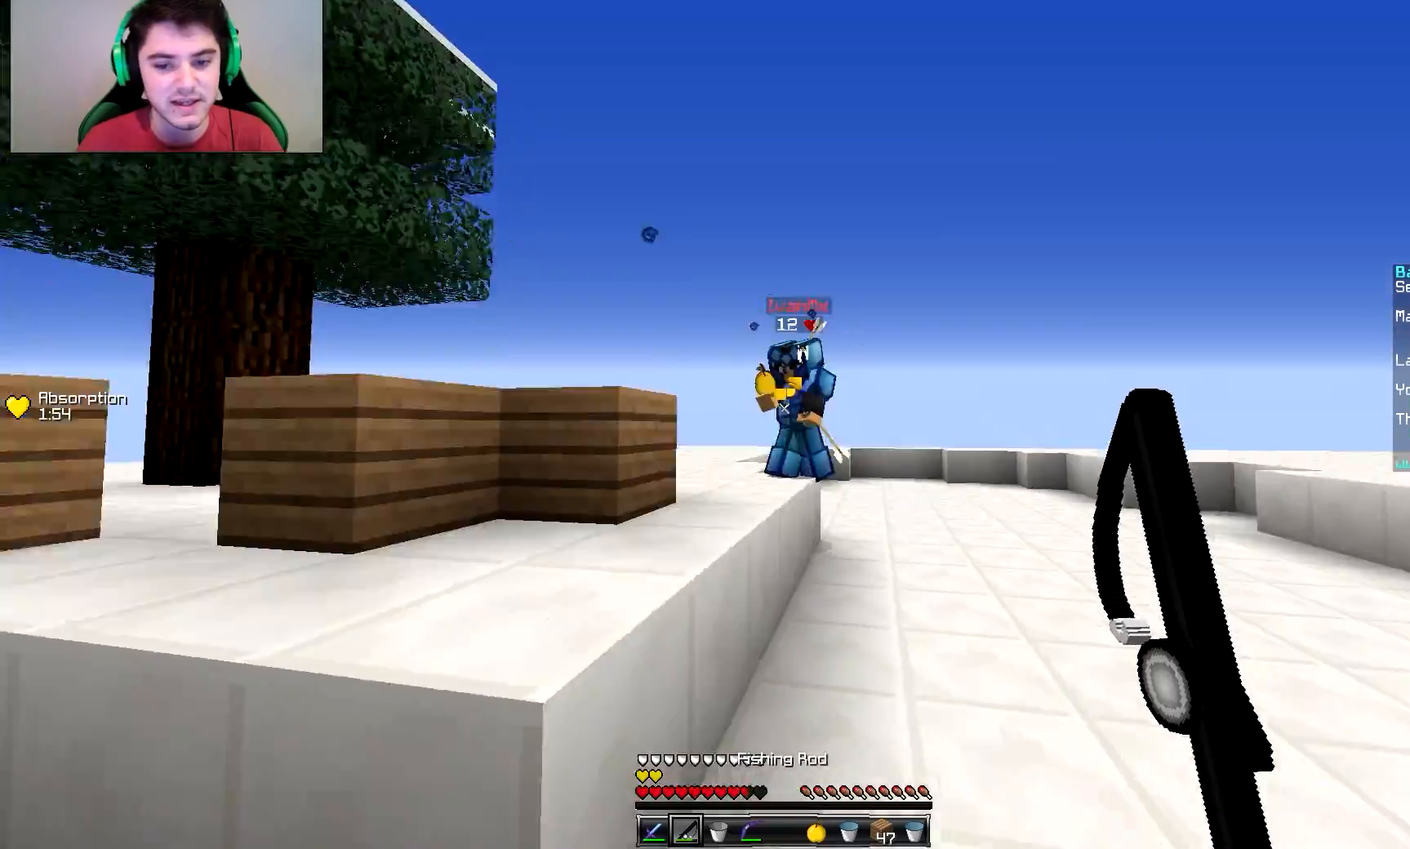
{"keys": ["d", "w"], "mouse": [], "events": [[150, "mouse_right", "down"], [250, "mouse_right", "up"], [300, "d", "down"], [450, "mouse_left", "down"], [500, "mouse_left", "up"]]}
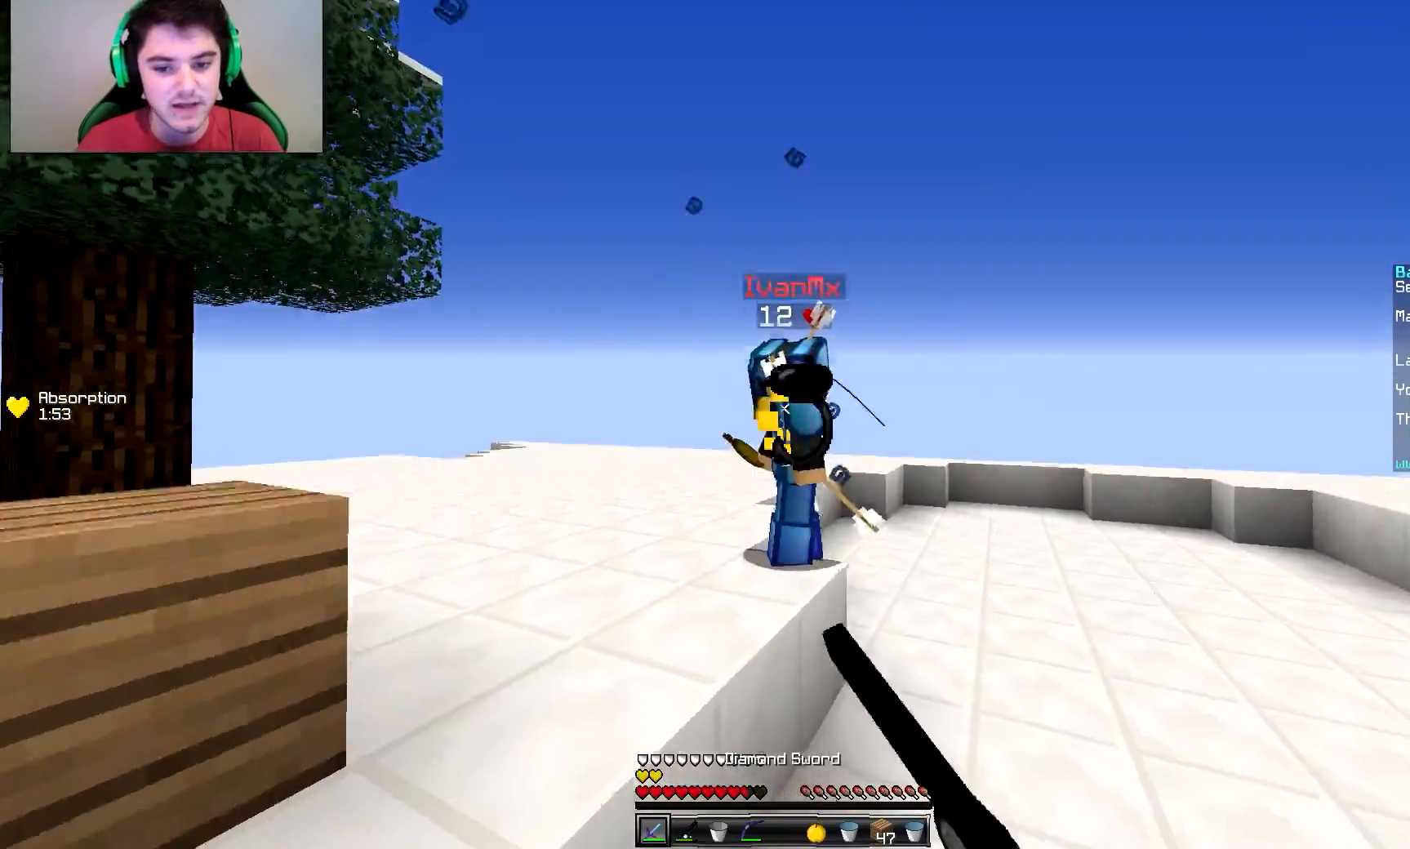
{"keys": ["d", "w"], "mouse": [], "events": [[50, "d", "up"], [50, "mouse_left", "down"], [150, "mouse_left", "up"], [200, "mouse_left", "down"], [250, "mouse_left", "up"], [351, "mouse_left", "down"], [401, "mouse_left", "up"], [451, "d", "down"], [451, "mouse_left", "down"], [501, "mouse_left", "up"]]}
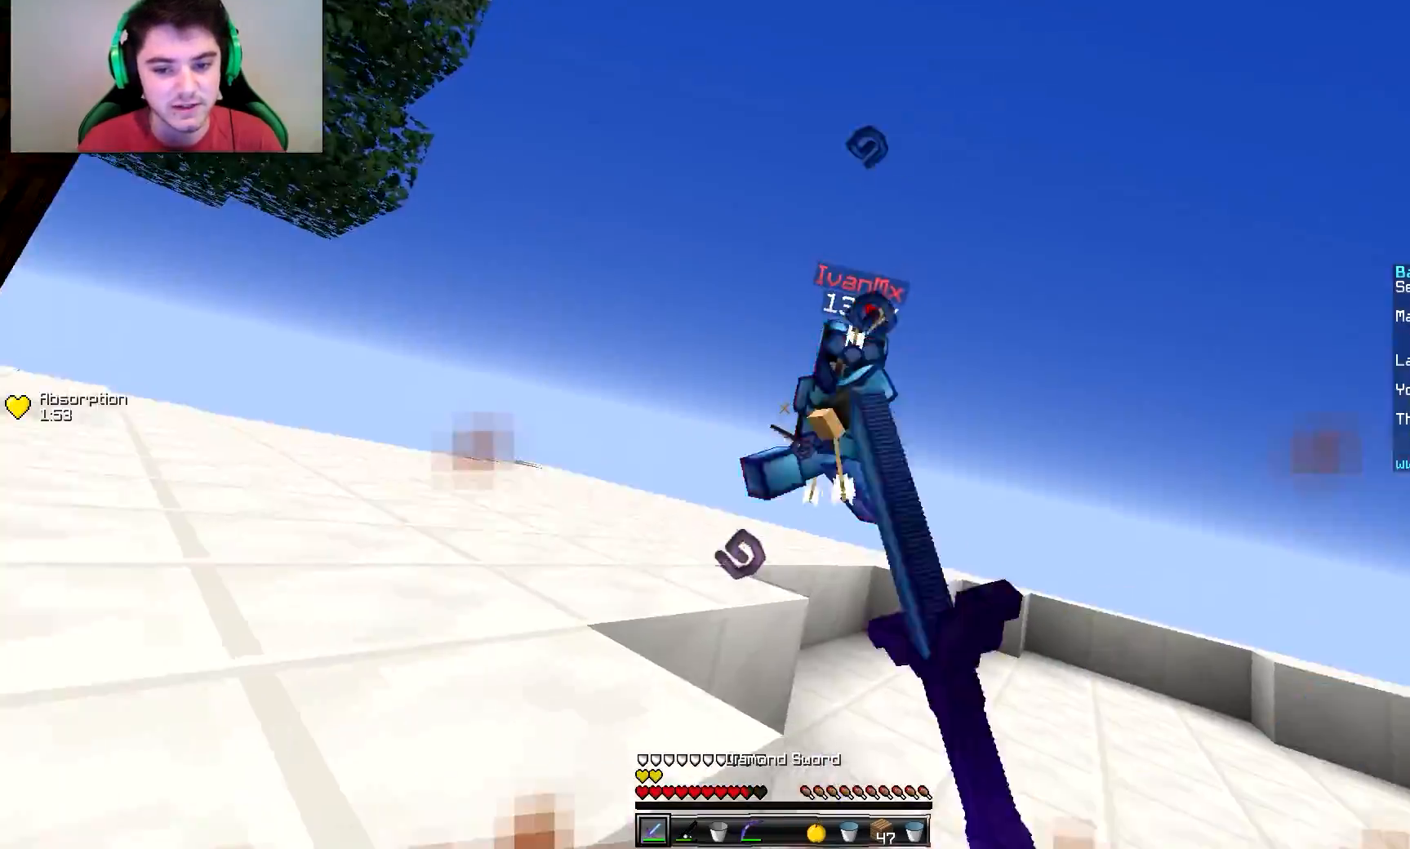
{"keys": ["w"], "mouse": ["right"], "events": [[50, "mouse_left", "down"], [100, "mouse_left", "up"], [150, "d", "up"], [150, "mouse_left", "down"], [200, "mouse_left", "up"], [250, "mouse_left", "down"], [300, "mouse_left", "up"], [350, "a", "down"], [400, "mouse_right", "down"], [450, "a", "up"], [450, "mouse_right", "up"], [500, "mouse_right", "down"]]}
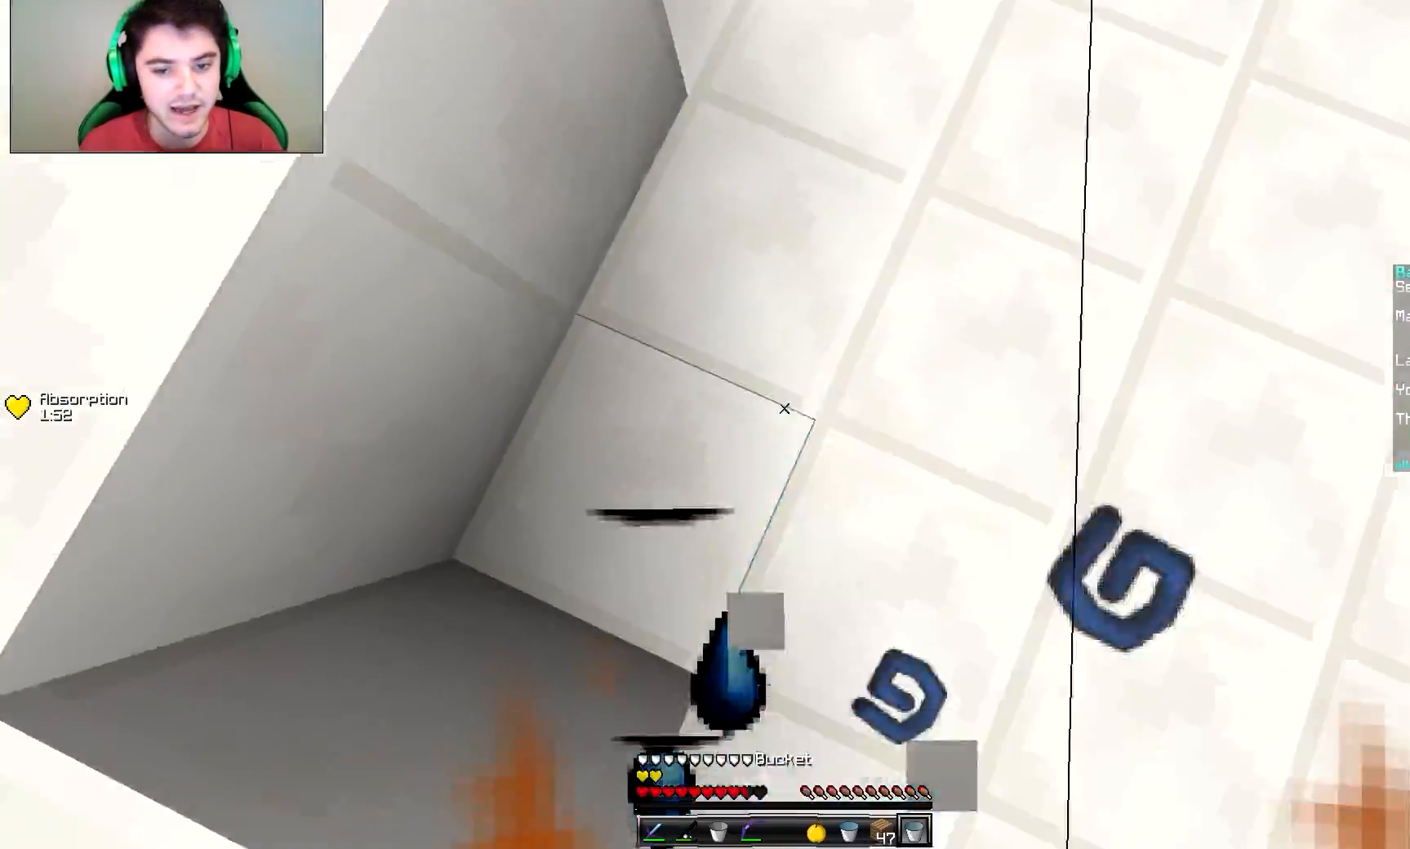
{"keys": ["a", "w"], "mouse": ["left"], "events": [[100, "mouse_right", "up"], [150, "mouse_left", "down"], [200, "mouse_left", "up"], [301, "mouse_left", "down"], [351, "mouse_left", "up"], [401, "a", "down"], [401, "mouse_left", "down"]]}
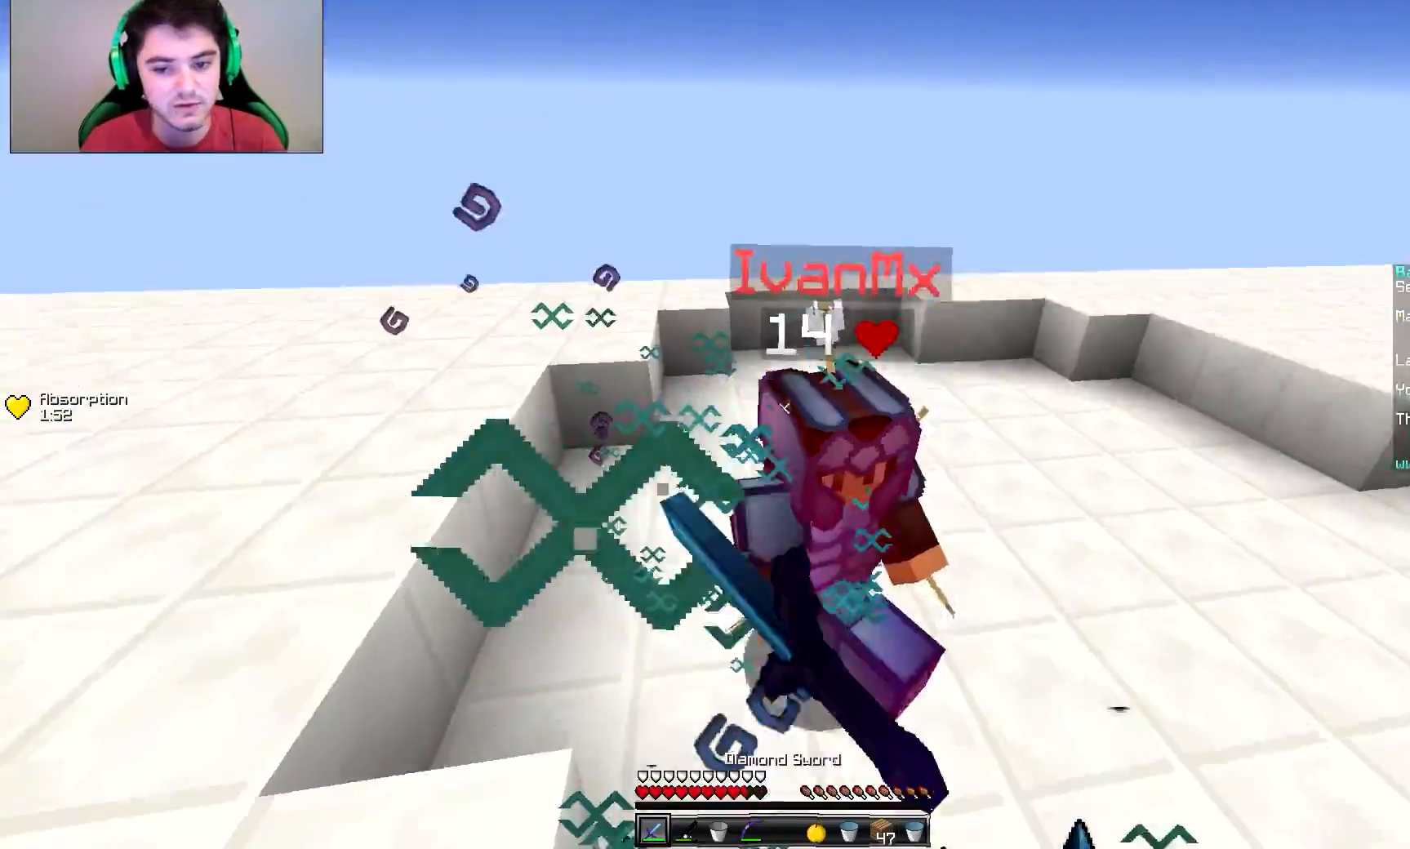
{"keys": ["a", "w"], "mouse": ["left"], "events": [[50, "mouse_left", "up"], [100, "mouse_left", "down"], [150, "mouse_left", "up"], [200, "mouse_left", "down"], [250, "mouse_left", "up"], [300, "mouse_left", "down"], [350, "mouse_left", "up"], [400, "mouse_left", "down"], [450, "mouse_left", "up"], [500, "mouse_left", "down"]]}